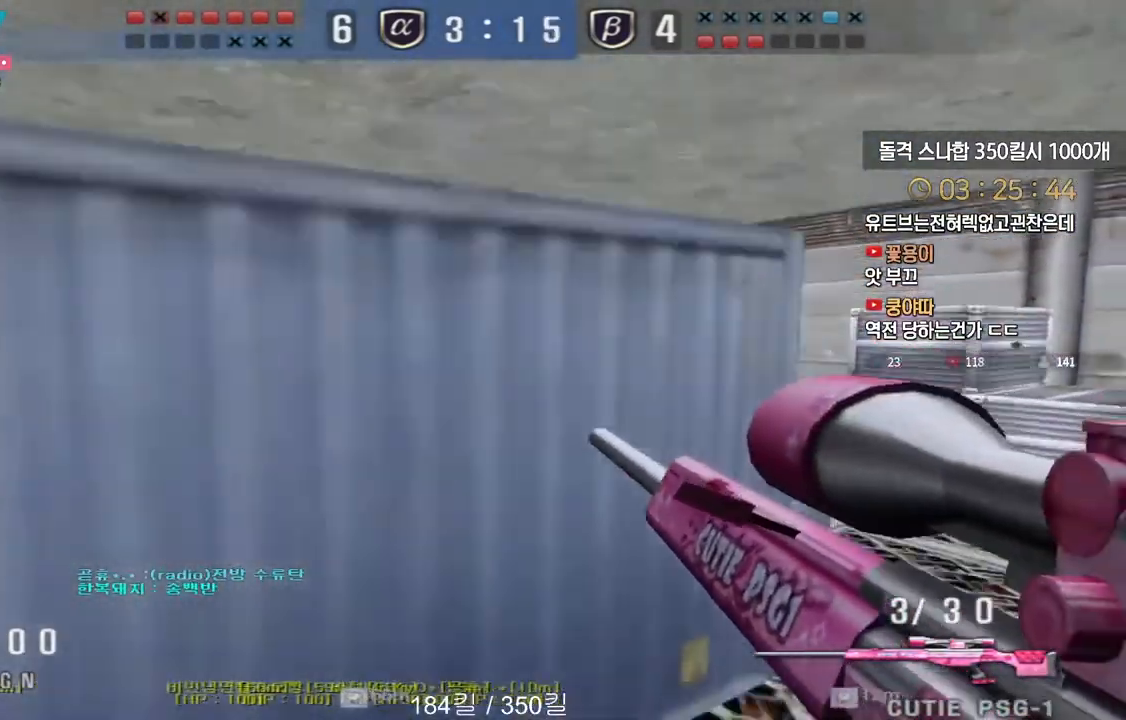
Gameplay with keyboard; each line is a JSON object with the keys held at the frame after it. "events" lists presses ("down") and releases ("up") of "a", "ctrl", "d", "e", "f", "q", "r", "s", "shift", "space", "tab" and "w" between this image and that frame as [ms after this image, input, new state], when the widget could be followed in between. No other keys are recorded. Mouse input is not recorded.
{"keys": [], "events": [[83, "ctrl", "down"], [100, "w", "up"], [117, "d", "up"], [117, "space", "down"], [133, "ctrl", "up"], [167, "space", "up"], [200, "a", "down"], [200, "s", "down"], [467, "a", "up"], [467, "s", "up"]]}
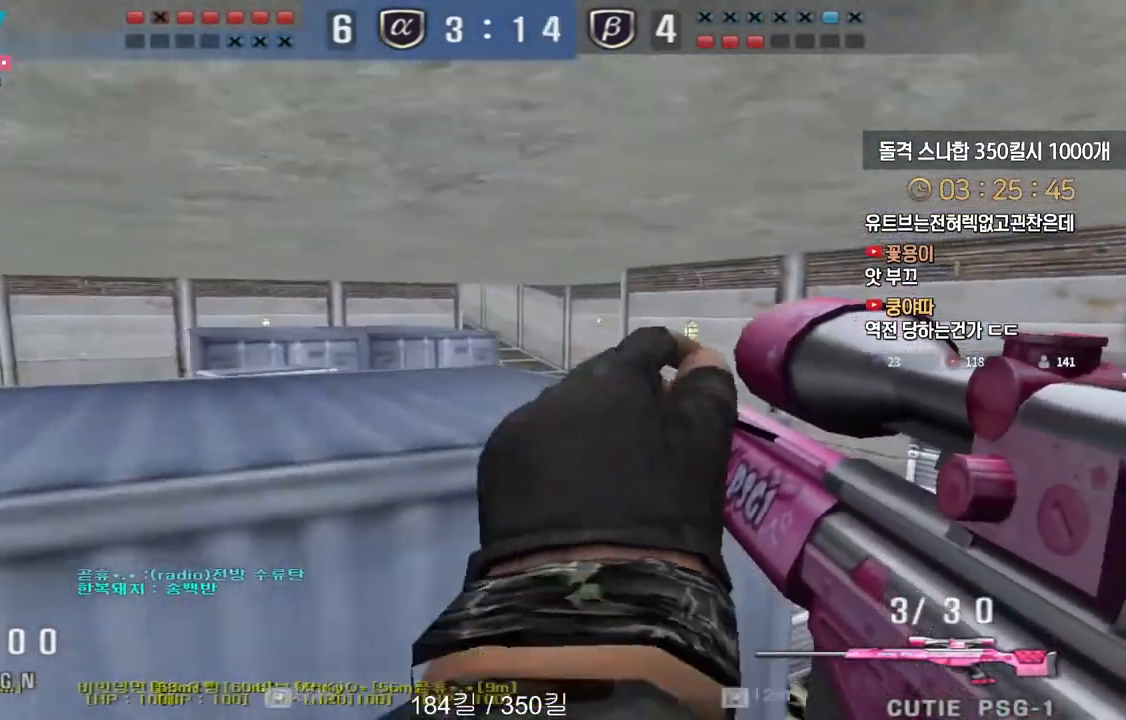
{"keys": ["a", "s"], "events": [[17, "d", "down"], [50, "w", "down"], [317, "ctrl", "down"], [333, "d", "up"], [350, "space", "down"], [350, "w", "up"], [383, "ctrl", "up"], [400, "space", "up"], [433, "a", "down"], [433, "s", "down"]]}
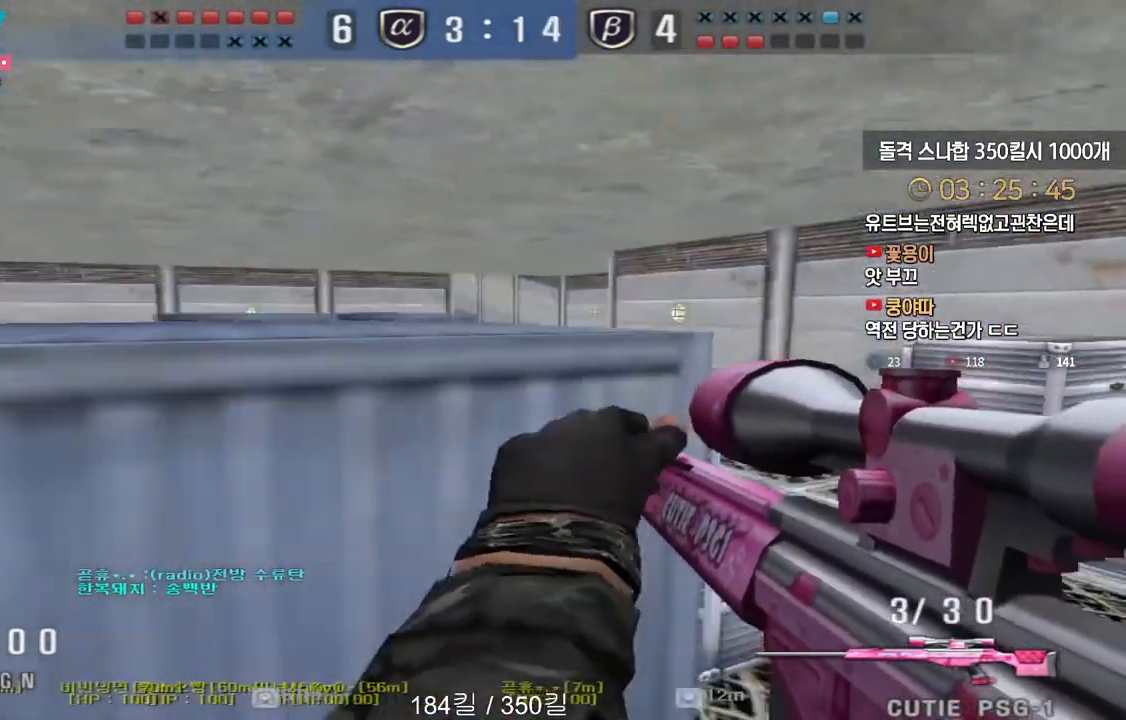
{"keys": ["d", "w"], "events": [[150, "a", "up"], [150, "s", "up"], [183, "d", "down"], [250, "w", "down"]]}
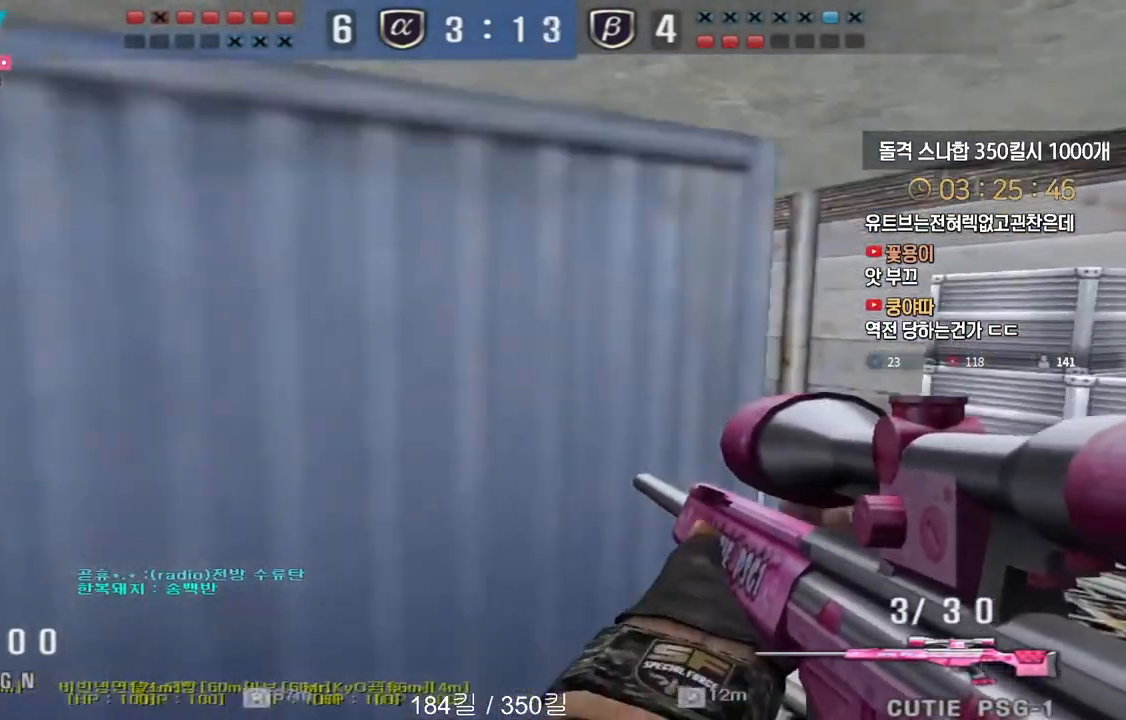
{"keys": ["d", "s"], "events": [[33, "ctrl", "down"], [67, "d", "up"], [67, "space", "down"], [67, "w", "up"], [100, "ctrl", "up"], [117, "space", "up"], [250, "a", "down"], [267, "s", "down"], [417, "a", "up"], [417, "d", "down"]]}
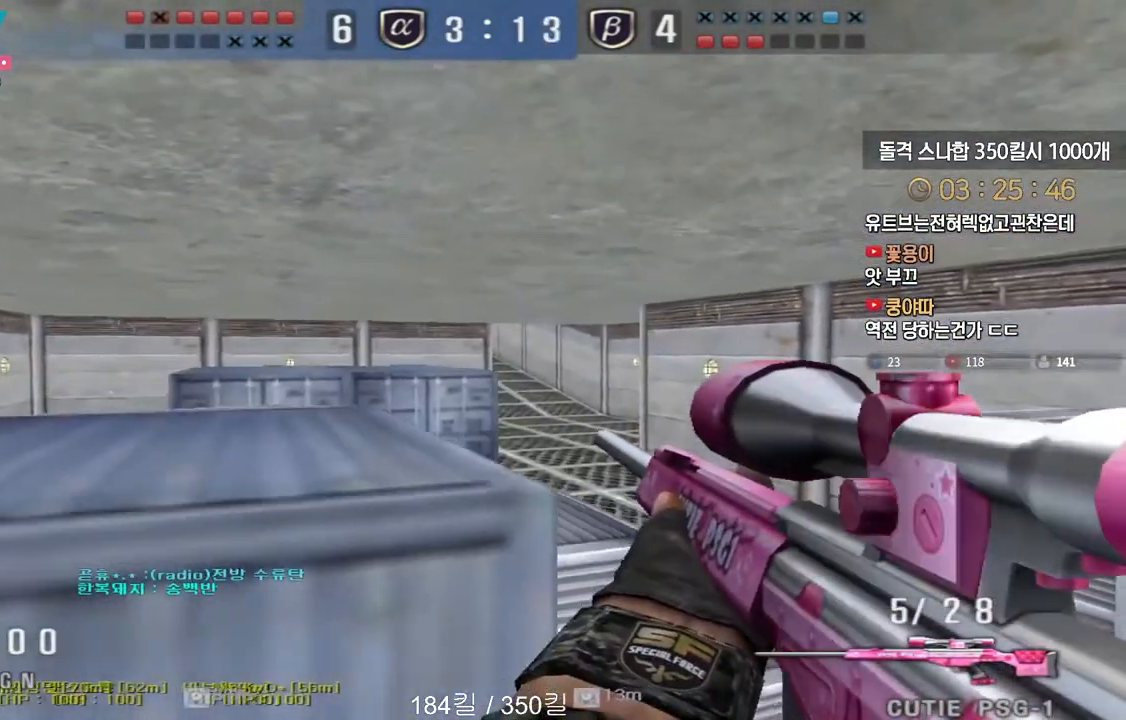
{"keys": ["a", "shift"], "events": [[67, "shift", "down"], [267, "s", "up"], [317, "d", "up"], [350, "a", "down"]]}
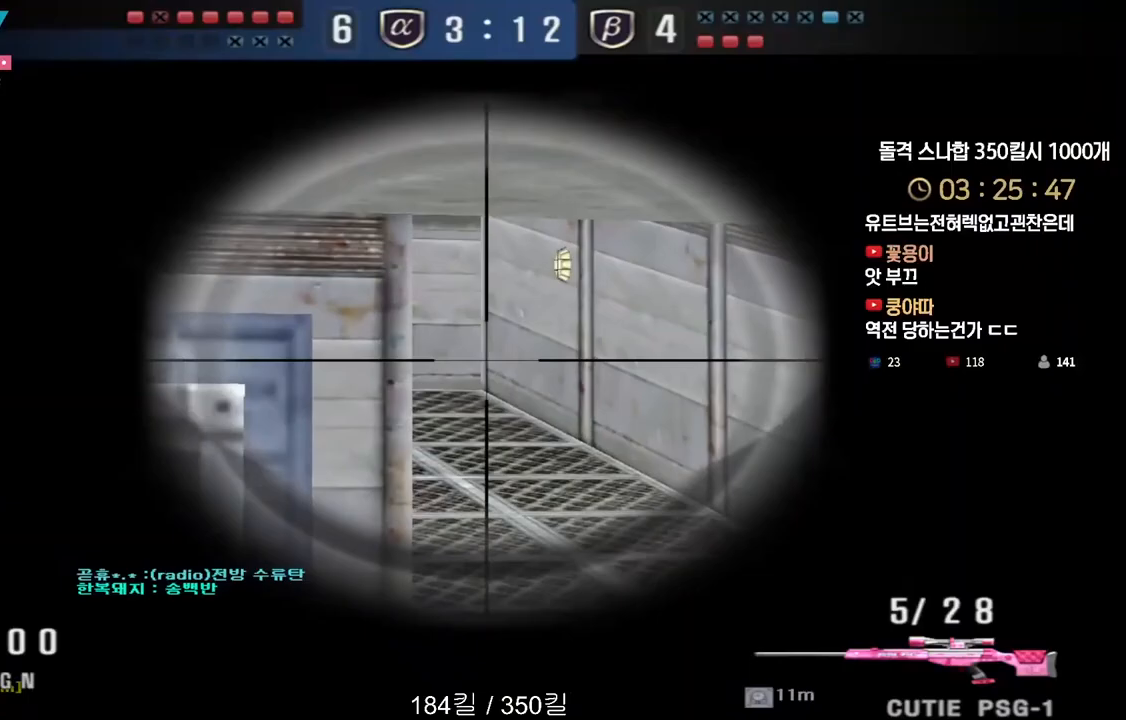
{"keys": ["shift"], "events": [[167, "a", "up"], [417, "a", "down"], [483, "a", "up"]]}
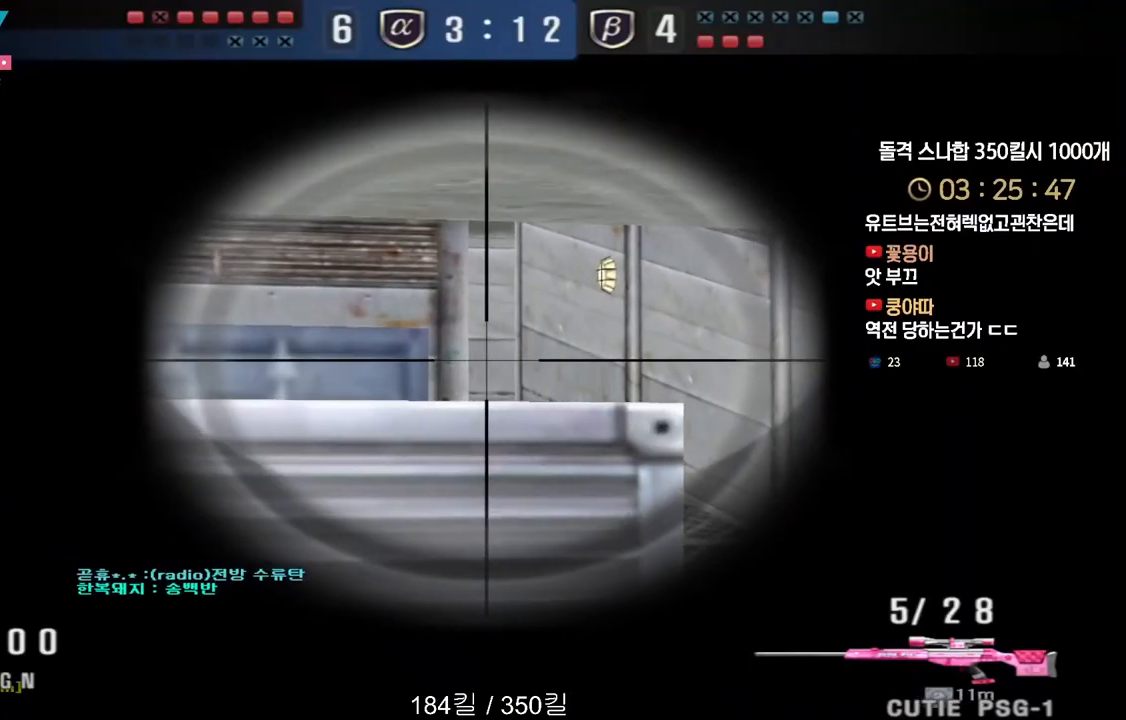
{"keys": ["shift", "space"], "events": [[100, "a", "down"], [200, "a", "up"], [300, "w", "down"], [333, "d", "down"], [333, "shift", "up"], [467, "shift", "down"], [483, "w", "up"], [500, "d", "up"], [500, "space", "down"]]}
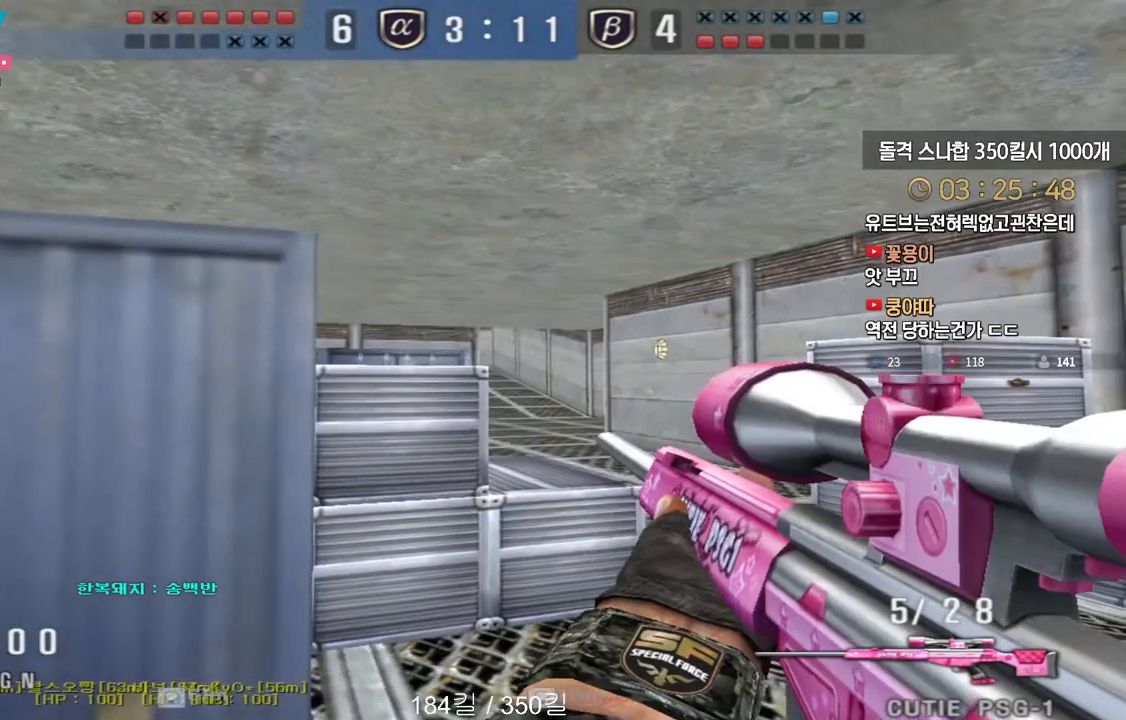
{"keys": ["d", "w"], "events": [[50, "shift", "up"], [50, "space", "up"], [83, "a", "down"], [83, "s", "down"], [283, "s", "up"], [283, "shift", "down"], [333, "a", "up"], [400, "d", "down"], [400, "w", "down"], [500, "shift", "up"]]}
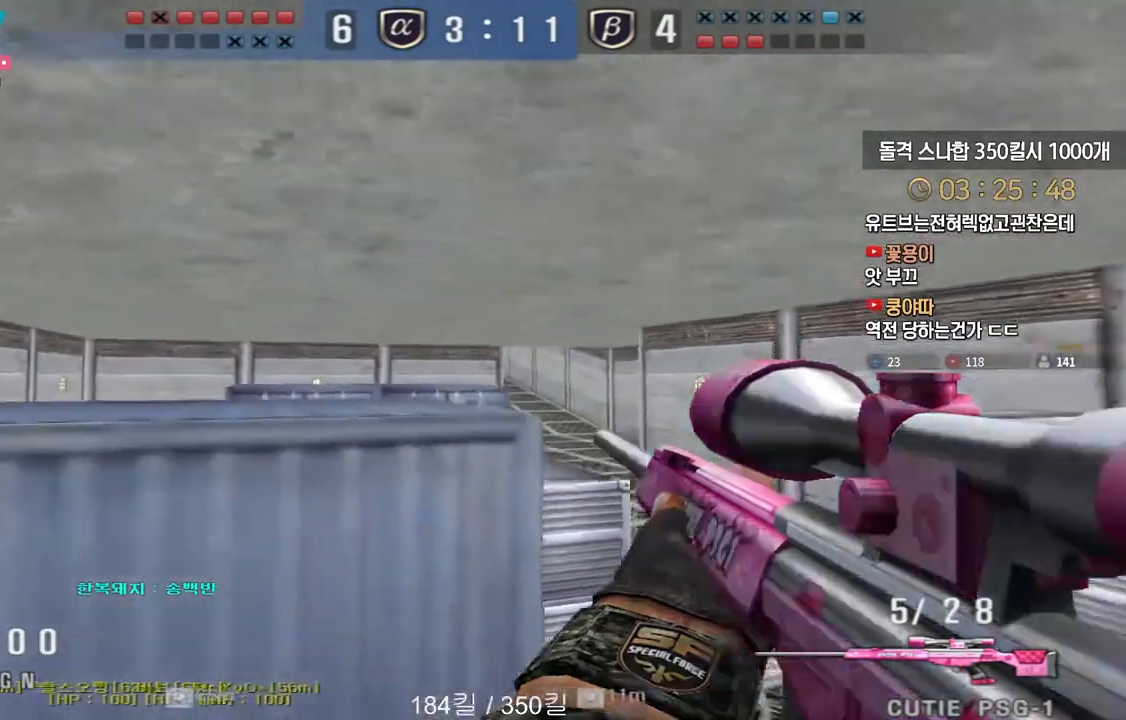
{"keys": ["a", "s"], "events": [[217, "shift", "down"], [233, "d", "up"], [233, "w", "up"], [250, "space", "down"], [300, "shift", "up"], [300, "space", "up"], [333, "a", "down"], [333, "s", "down"]]}
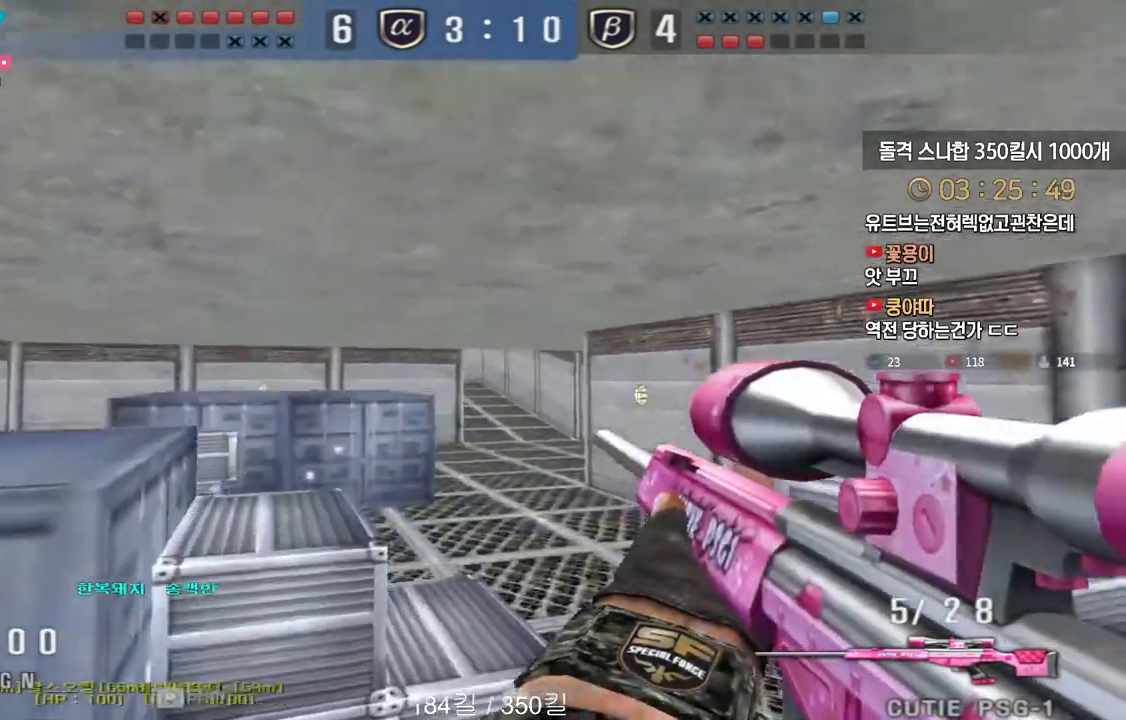
{"keys": ["ctrl", "d", "w"], "events": [[83, "s", "up"], [117, "a", "up"], [200, "ctrl", "down"], [317, "w", "down"], [367, "d", "down"]]}
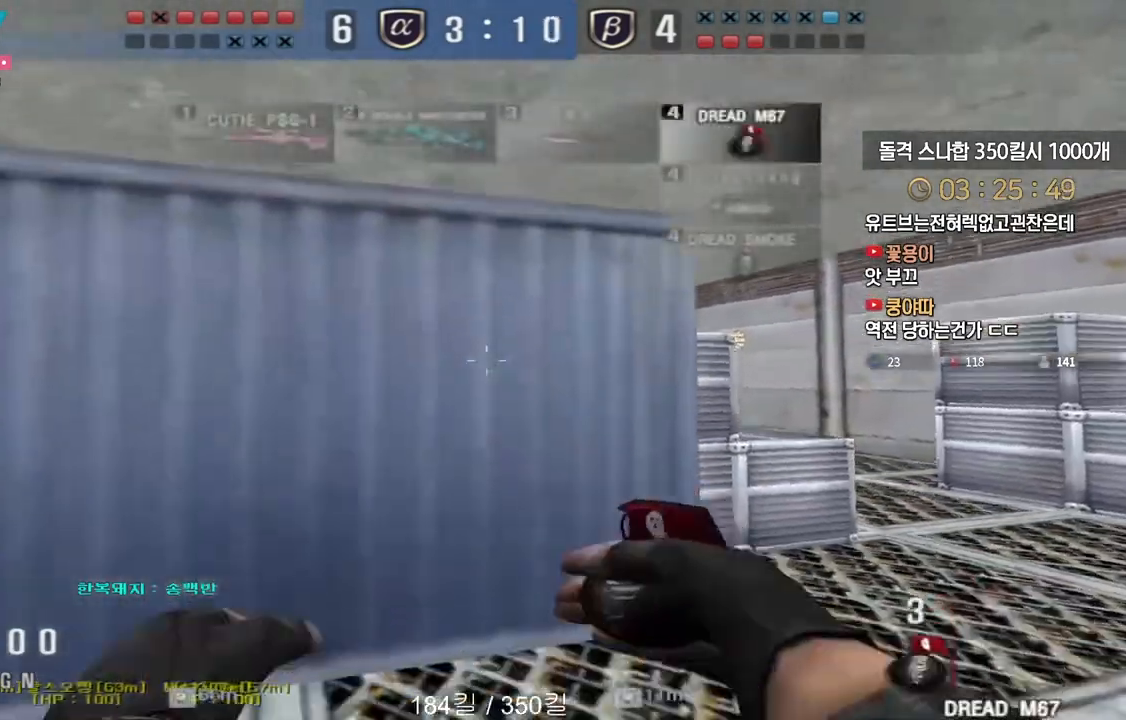
{"keys": ["space"], "events": [[50, "ctrl", "up"], [167, "ctrl", "down"], [183, "d", "up"], [200, "w", "up"], [250, "d", "down"], [250, "w", "down"], [267, "ctrl", "up"], [383, "ctrl", "down"], [417, "d", "up"], [417, "space", "down"], [417, "w", "up"], [433, "ctrl", "up"]]}
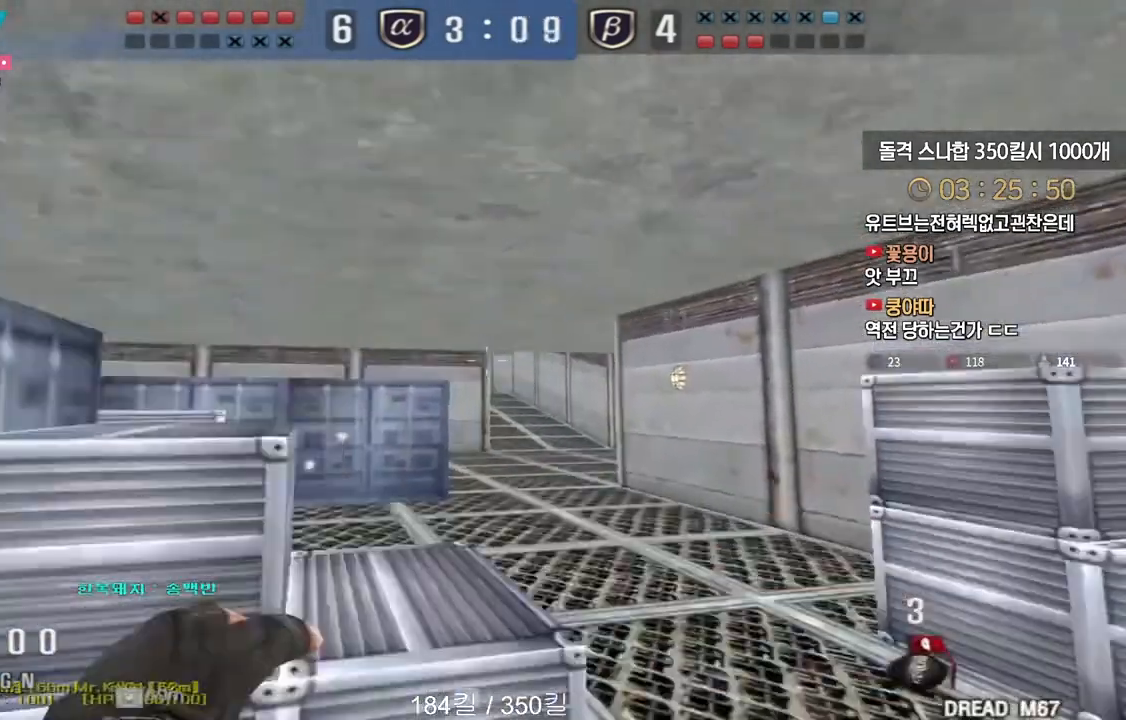
{"keys": ["a", "s"], "events": [[17, "space", "up"], [233, "a", "down"], [233, "s", "down"]]}
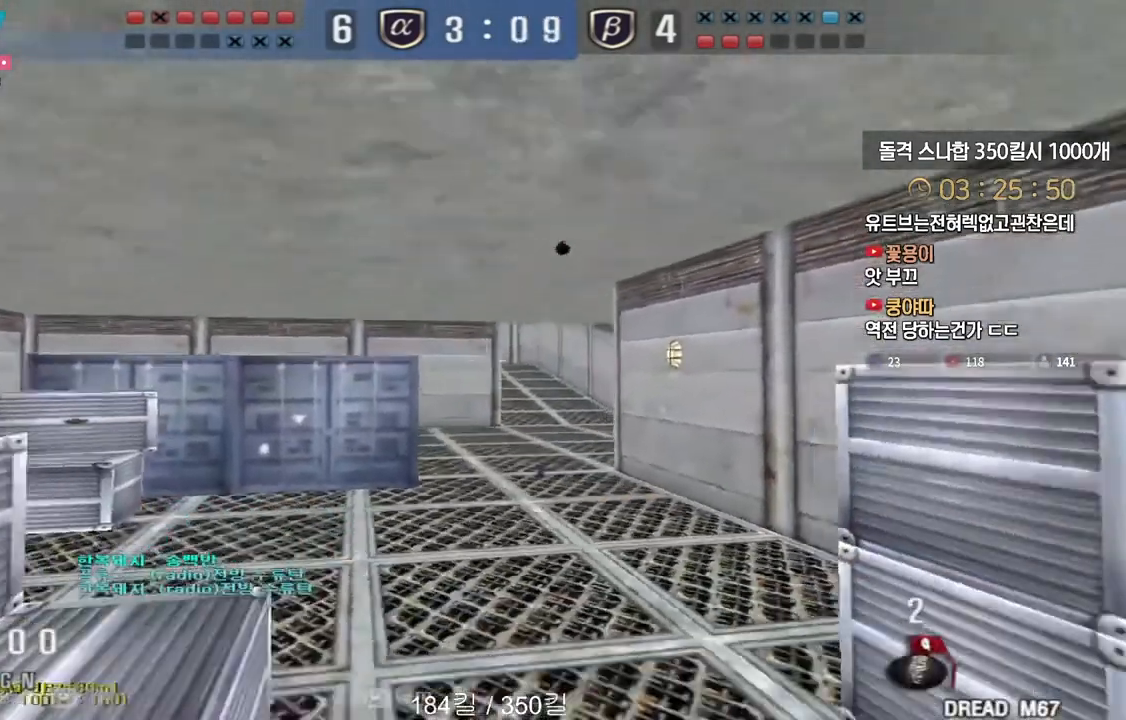
{"keys": [], "events": [[133, "ctrl", "down"], [167, "a", "up"], [167, "s", "up"], [167, "space", "down"], [217, "ctrl", "up"], [267, "space", "up"]]}
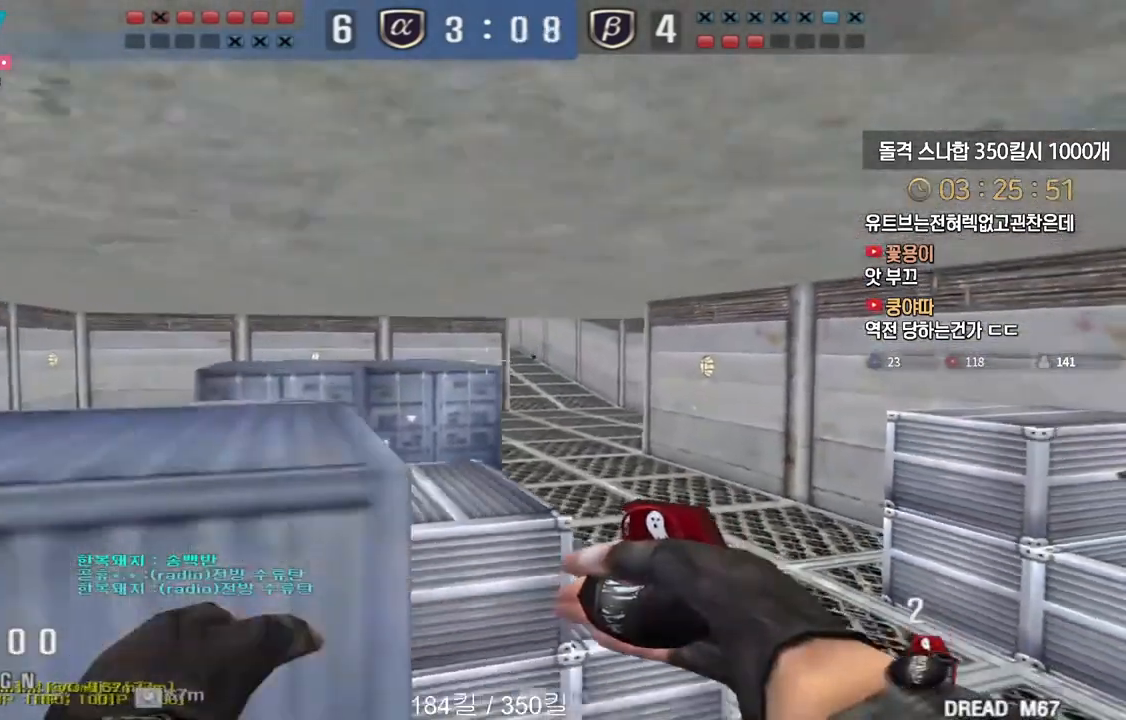
{"keys": ["d", "shift", "w"], "events": [[233, "d", "down"], [400, "shift", "down"], [433, "w", "down"]]}
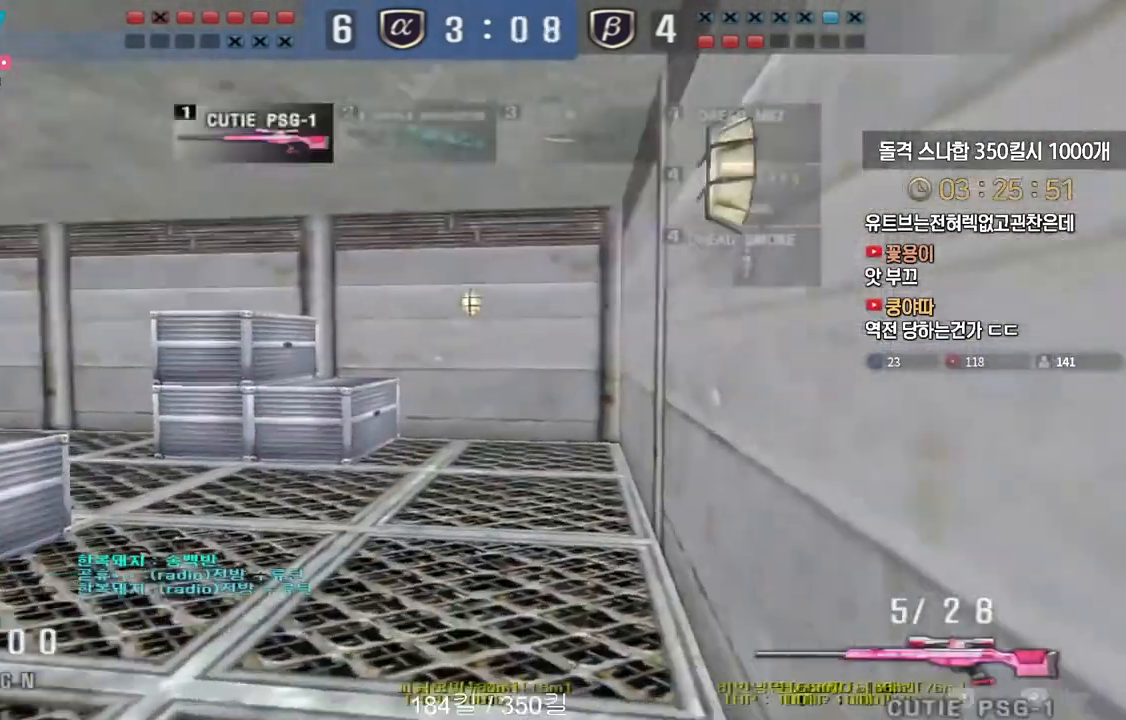
{"keys": ["shift"], "events": [[67, "d", "up"], [217, "w", "up"]]}
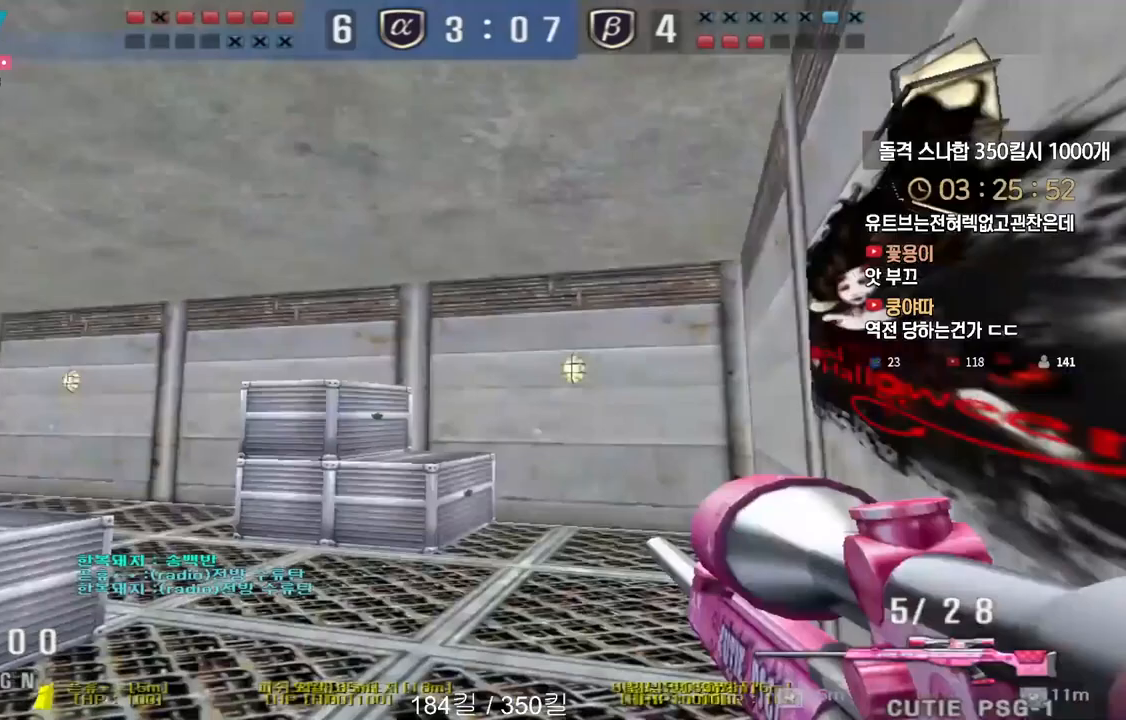
{"keys": ["a", "shift"], "events": [[83, "d", "down"], [100, "w", "down"], [283, "w", "up"], [367, "d", "up"], [383, "a", "down"]]}
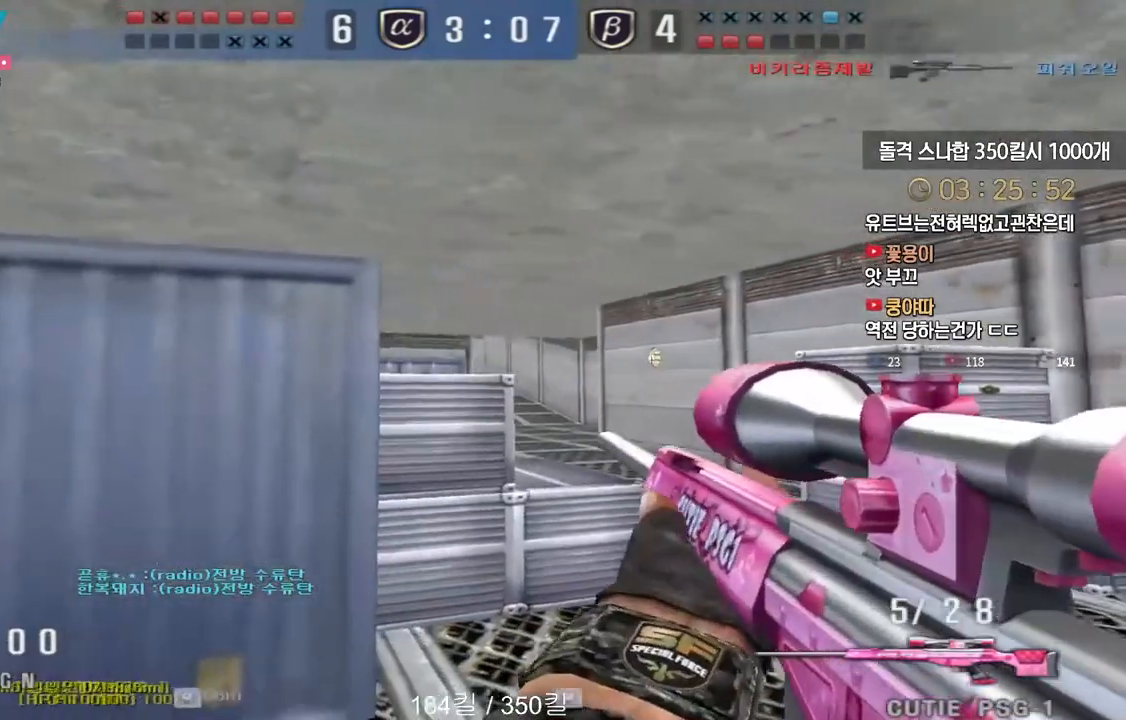
{"keys": ["shift", "space"], "events": [[117, "a", "up"], [150, "d", "down"], [283, "w", "down"], [317, "shift", "up"], [450, "shift", "down"], [483, "d", "up"], [483, "space", "down"], [483, "w", "up"]]}
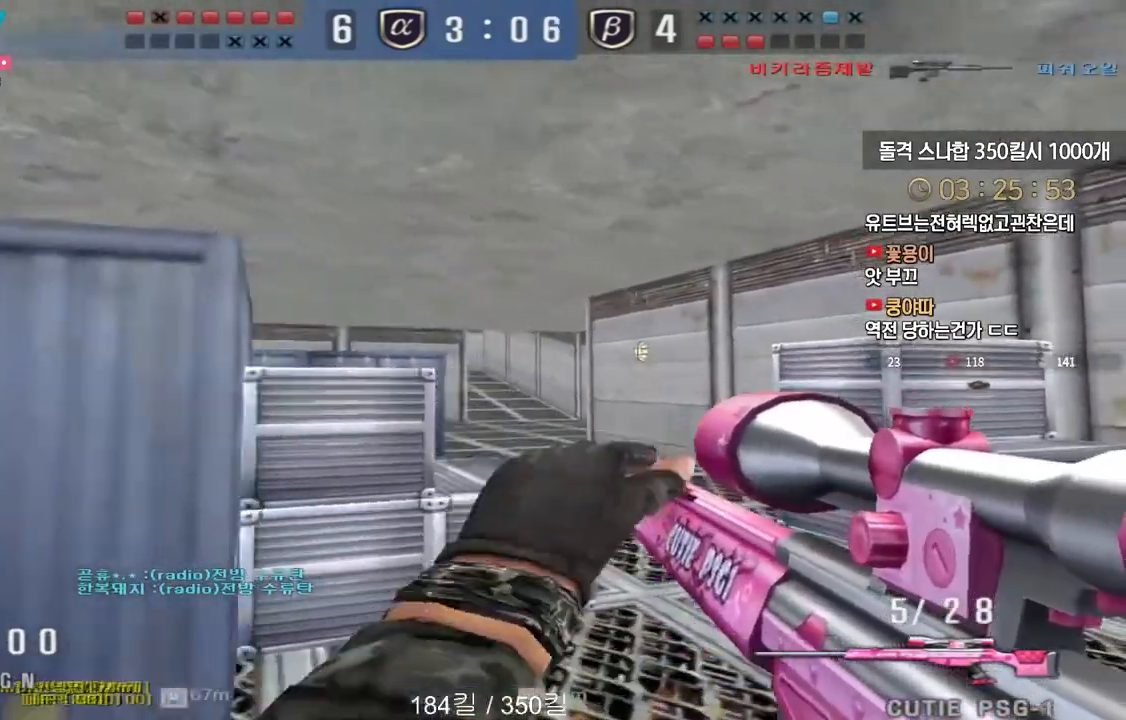
{"keys": ["d"], "events": [[33, "shift", "up"], [33, "w", "down"], [50, "d", "down"], [50, "space", "up"], [317, "w", "up"]]}
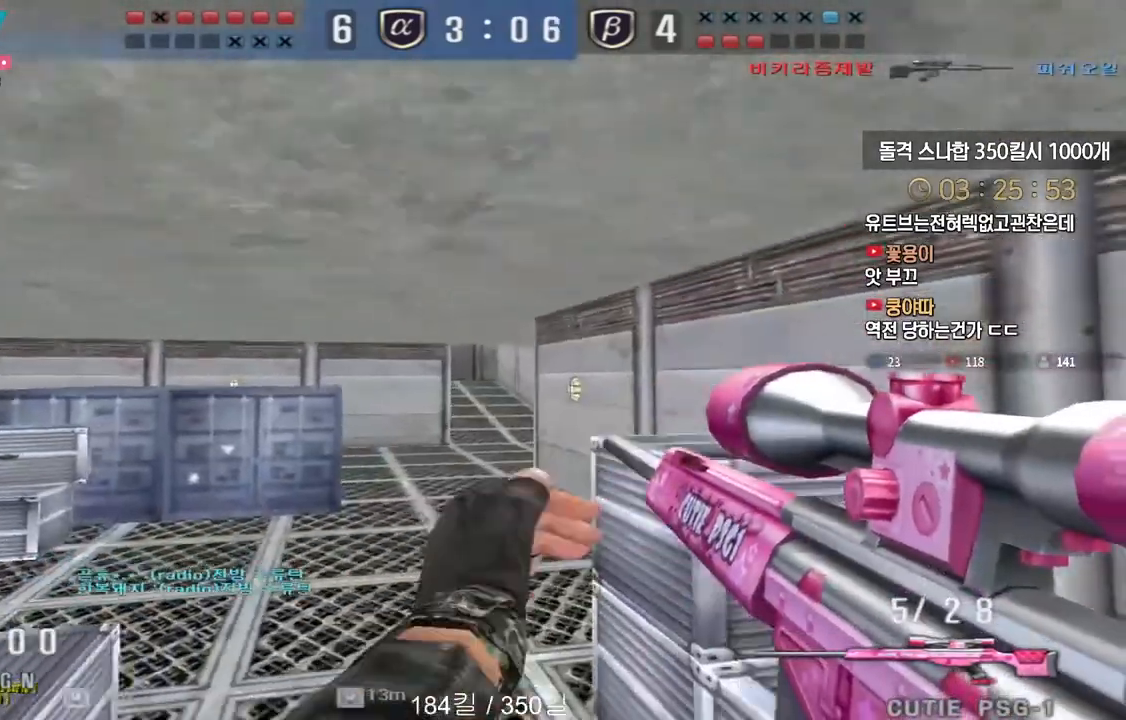
{"keys": ["ctrl", "d"], "events": [[17, "ctrl", "down"], [50, "a", "down"], [50, "d", "up"], [83, "s", "down"], [283, "s", "up"], [317, "a", "up"], [317, "d", "down"]]}
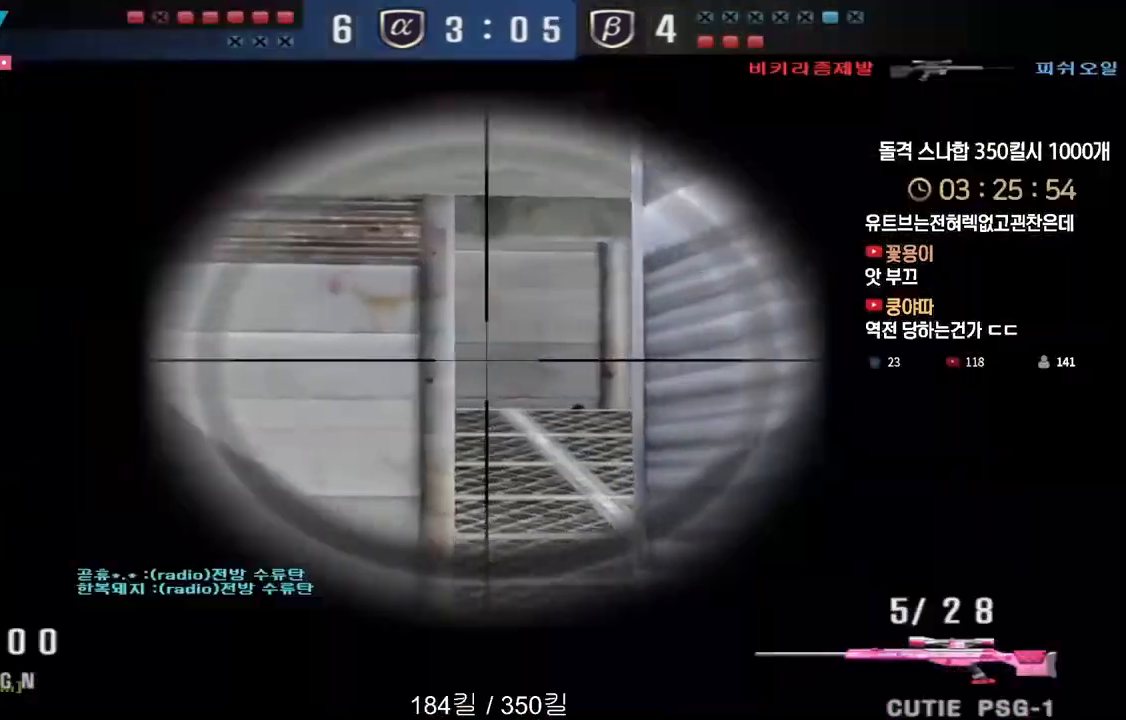
{"keys": ["ctrl", "d"], "events": [[33, "d", "up"], [233, "a", "down"], [367, "a", "up"], [467, "d", "down"]]}
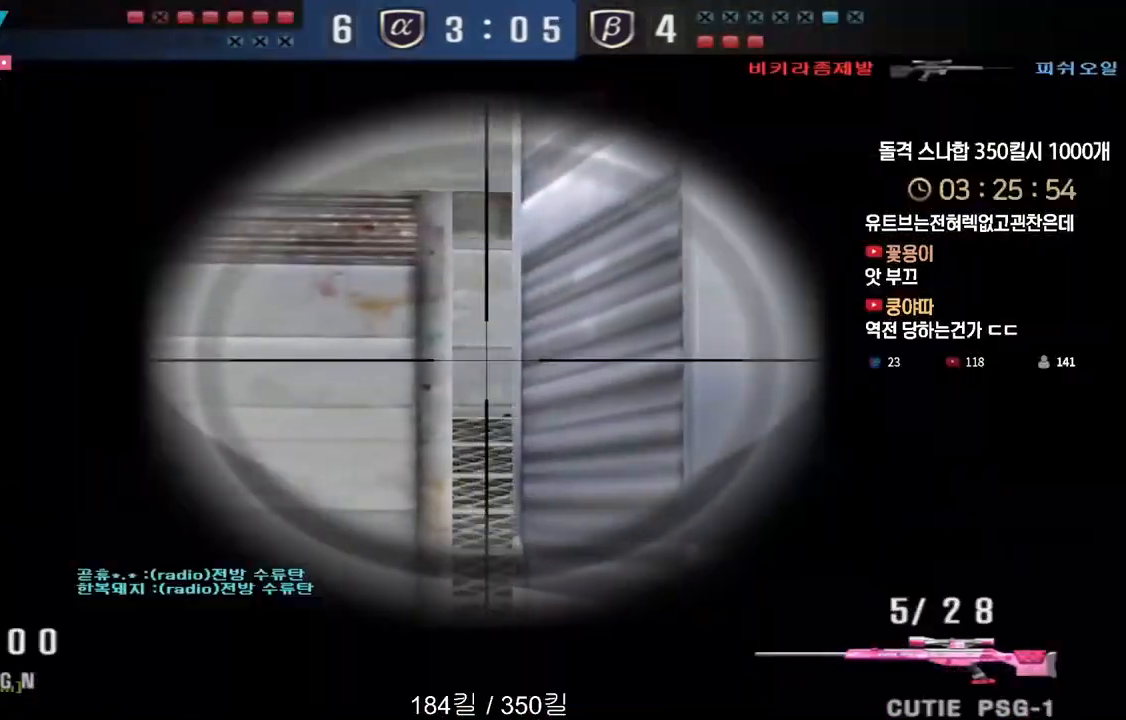
{"keys": ["a", "w"], "events": [[33, "d", "up"], [83, "a", "down"], [200, "w", "down"], [333, "ctrl", "up"]]}
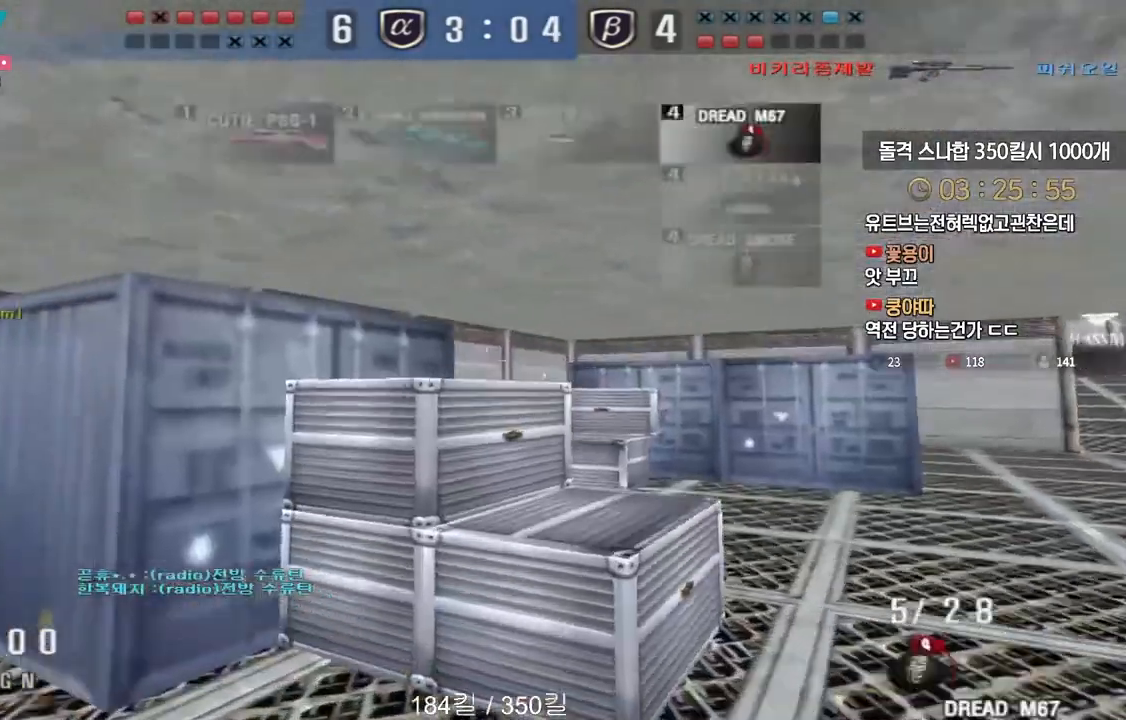
{"keys": ["d", "w"], "events": [[50, "ctrl", "down"], [67, "w", "up"], [83, "a", "up"], [100, "d", "down"], [133, "ctrl", "up"], [133, "w", "down"], [383, "d", "up"], [383, "w", "up"], [400, "ctrl", "down"], [483, "ctrl", "up"], [483, "d", "down"], [483, "w", "down"]]}
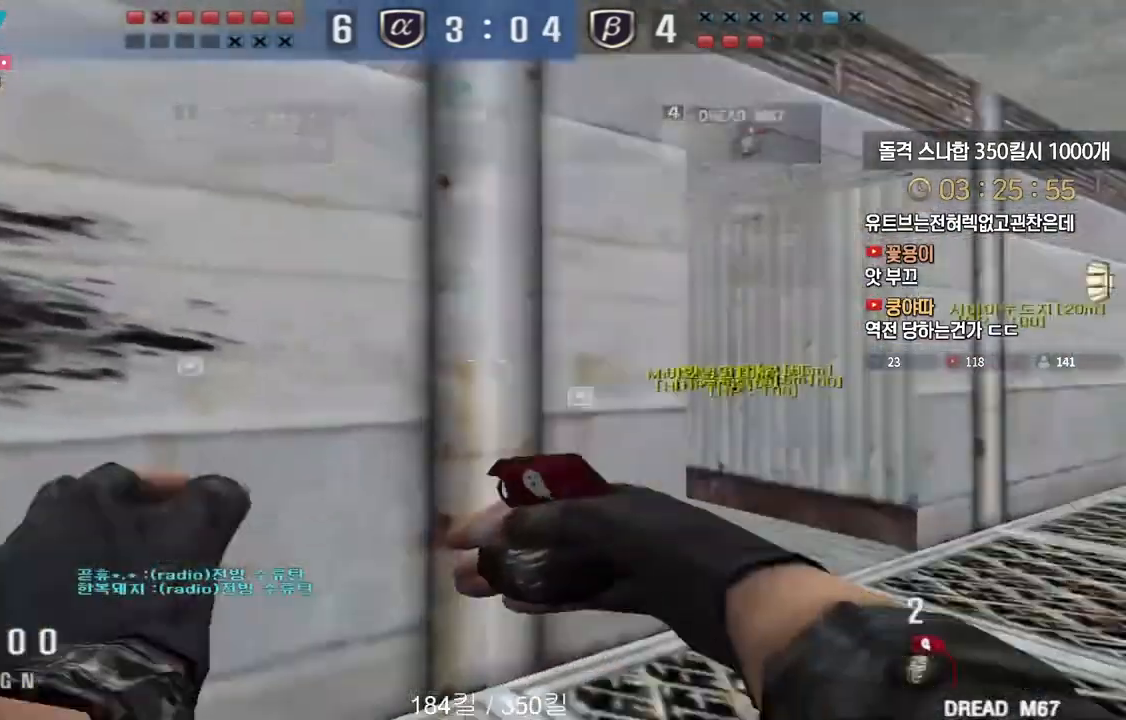
{"keys": ["a", "w"], "events": [[283, "ctrl", "down"], [283, "d", "up"], [283, "w", "up"], [383, "a", "down"], [383, "ctrl", "up"], [383, "w", "down"]]}